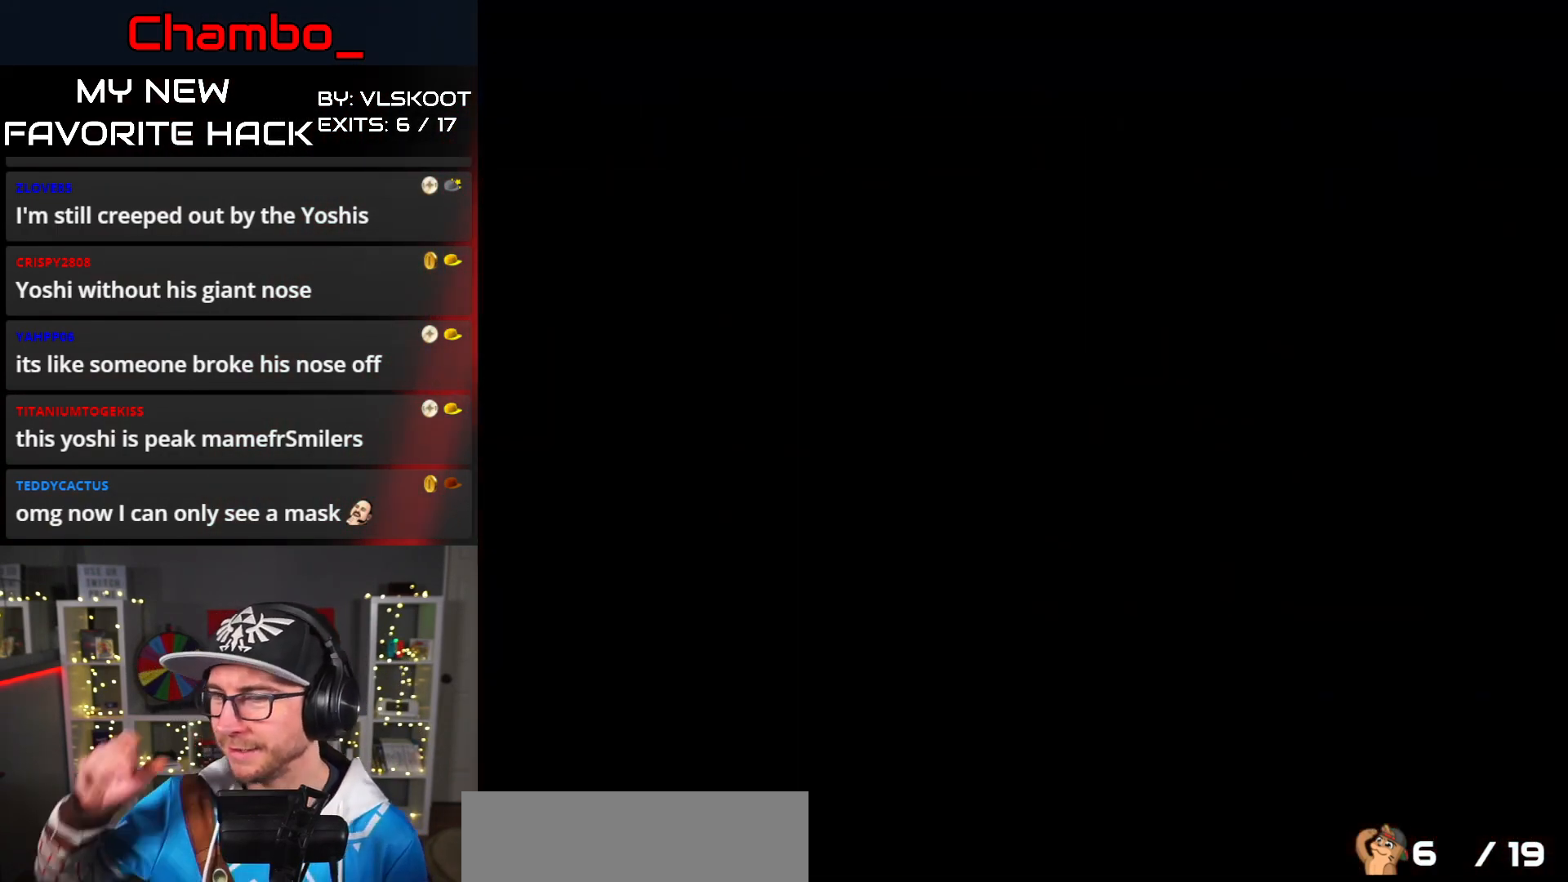
Gameplay with a controller (Nintendo layout); each line is a JSON object with the inputs held at the frame after it. "events" lists button and stick changes between this image and that frame as [ms after this image, input, new state], when the widget could be followed in between. Not read: L3 R1 R3.
{"buttons": [], "events": []}
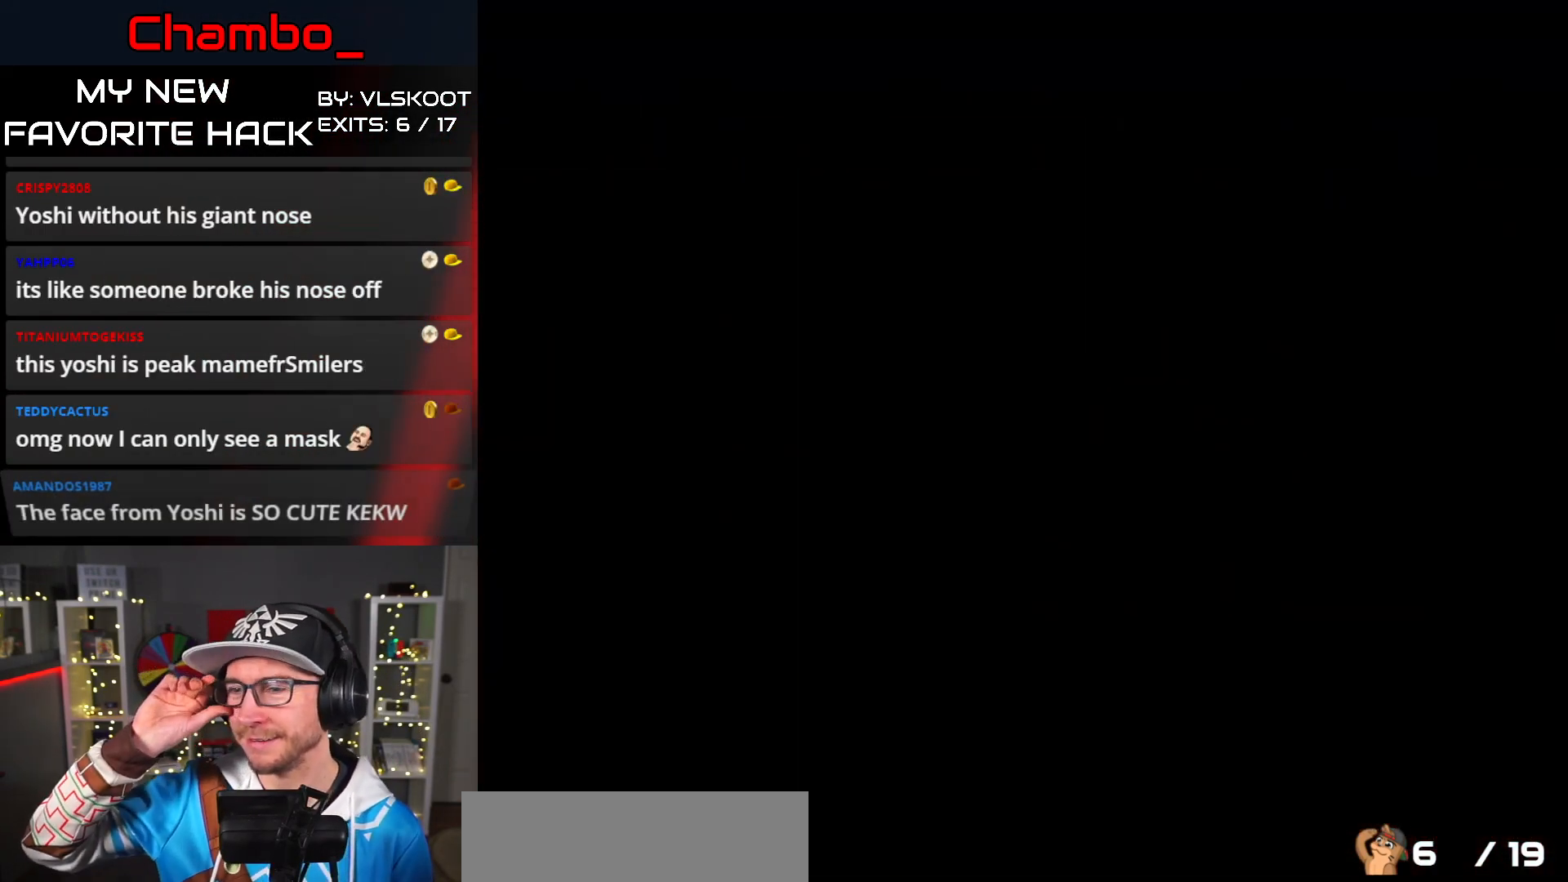
{"buttons": [], "events": []}
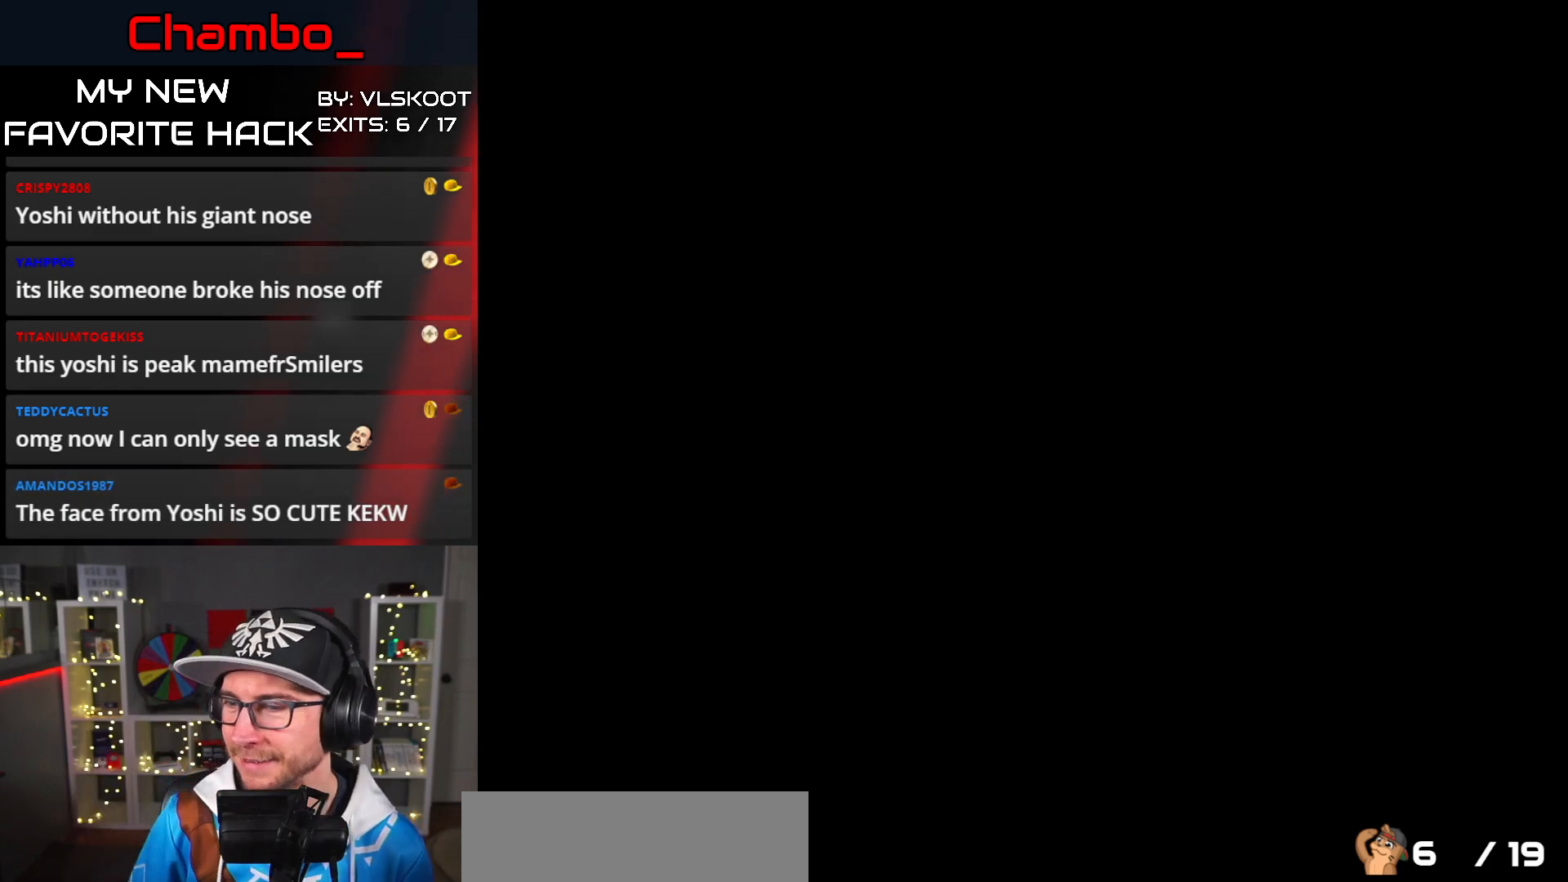
{"buttons": [], "events": []}
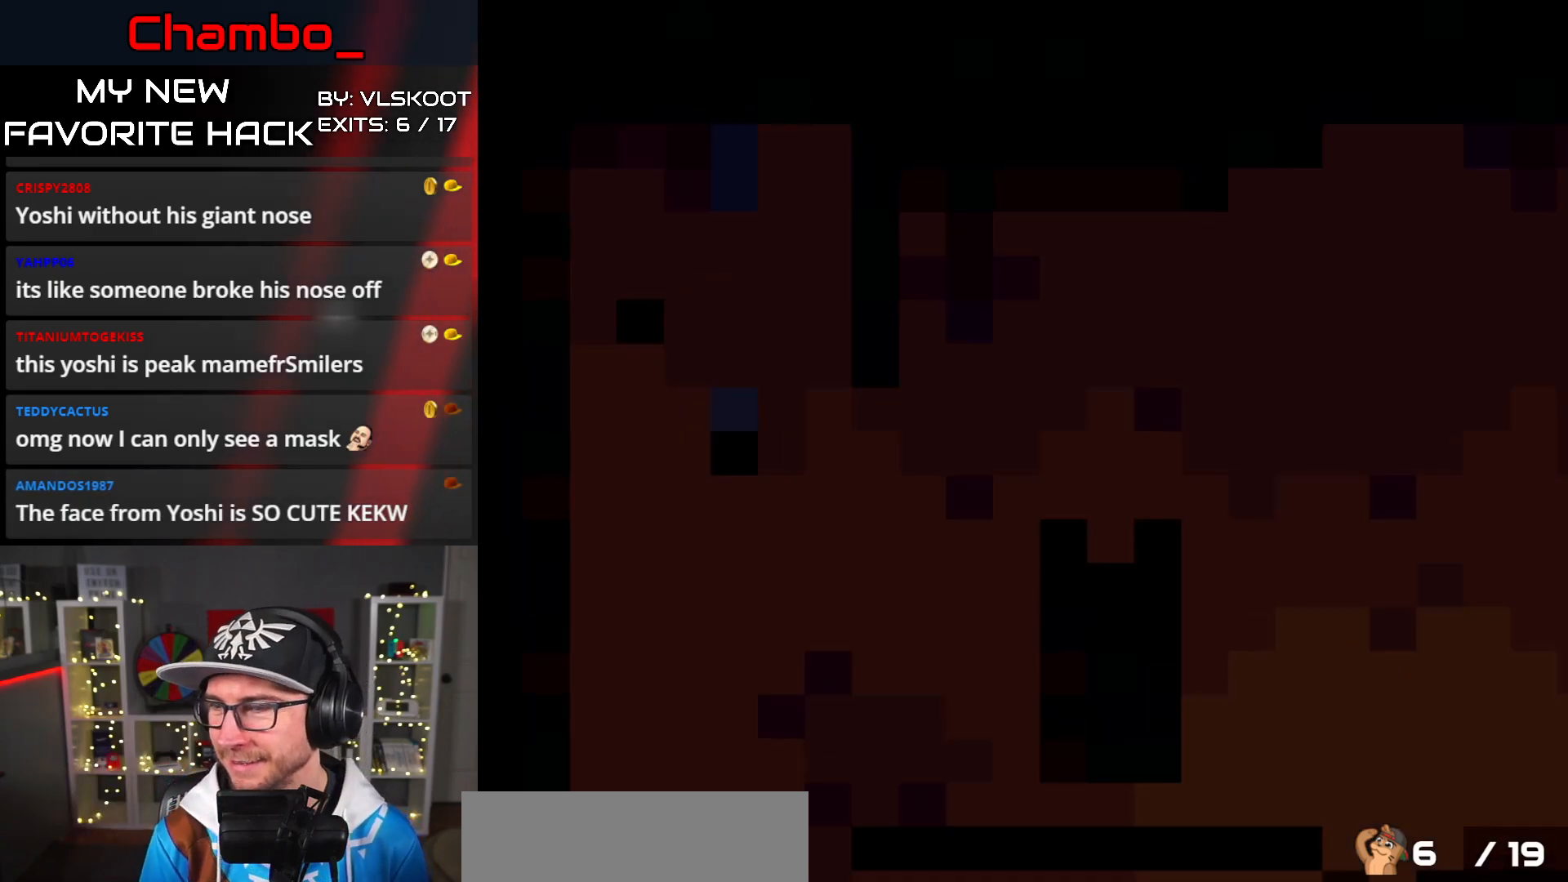
{"buttons": [], "events": []}
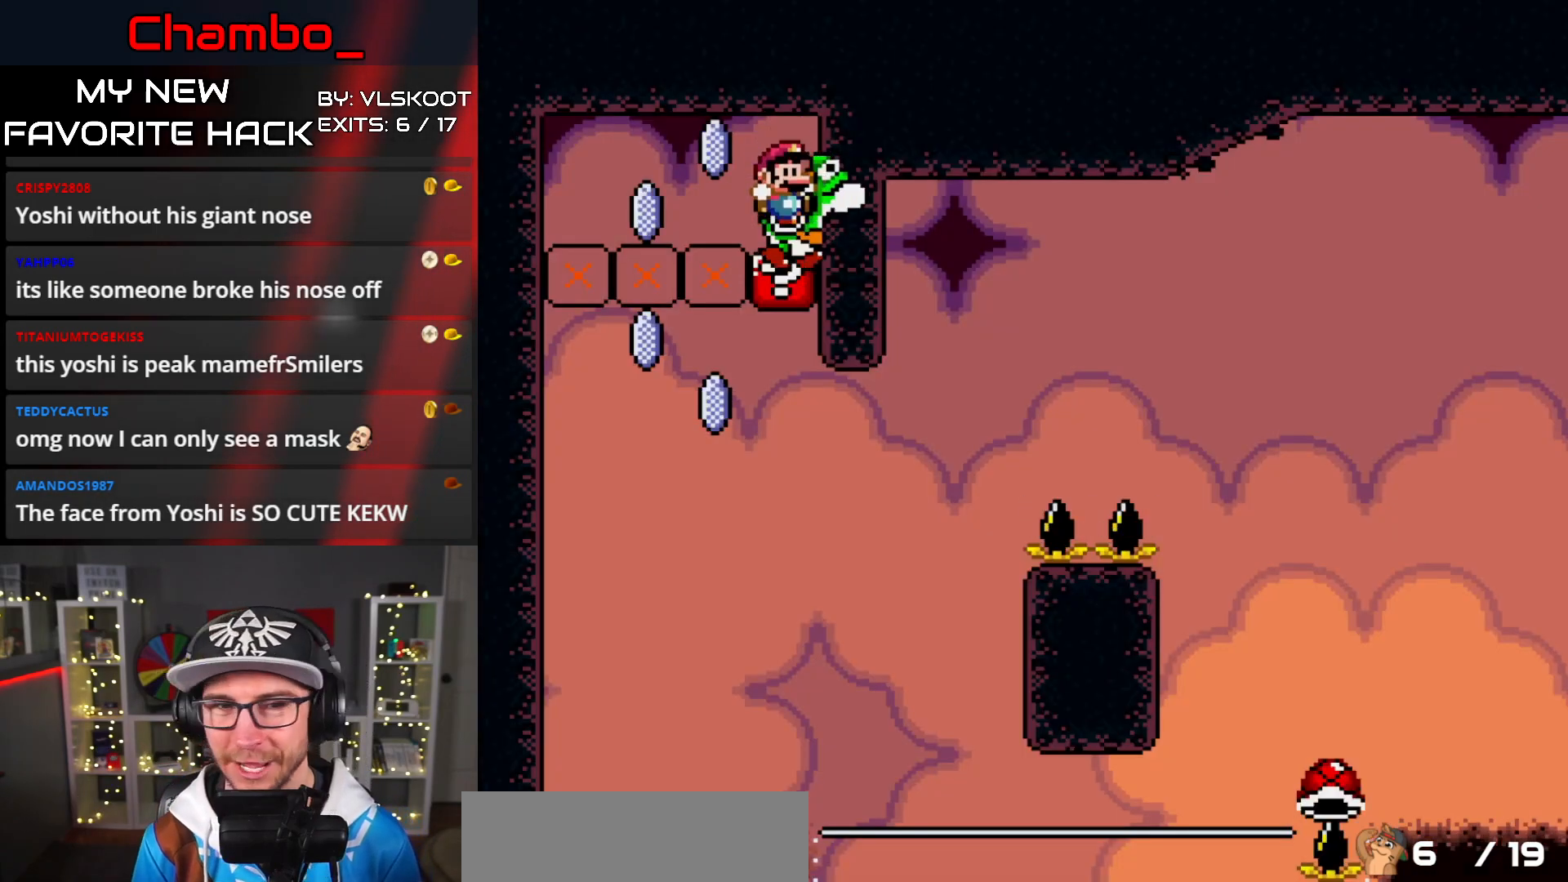
{"buttons": ["A", "X"], "events": [[383, "A", "down"], [500, "X", "down"]]}
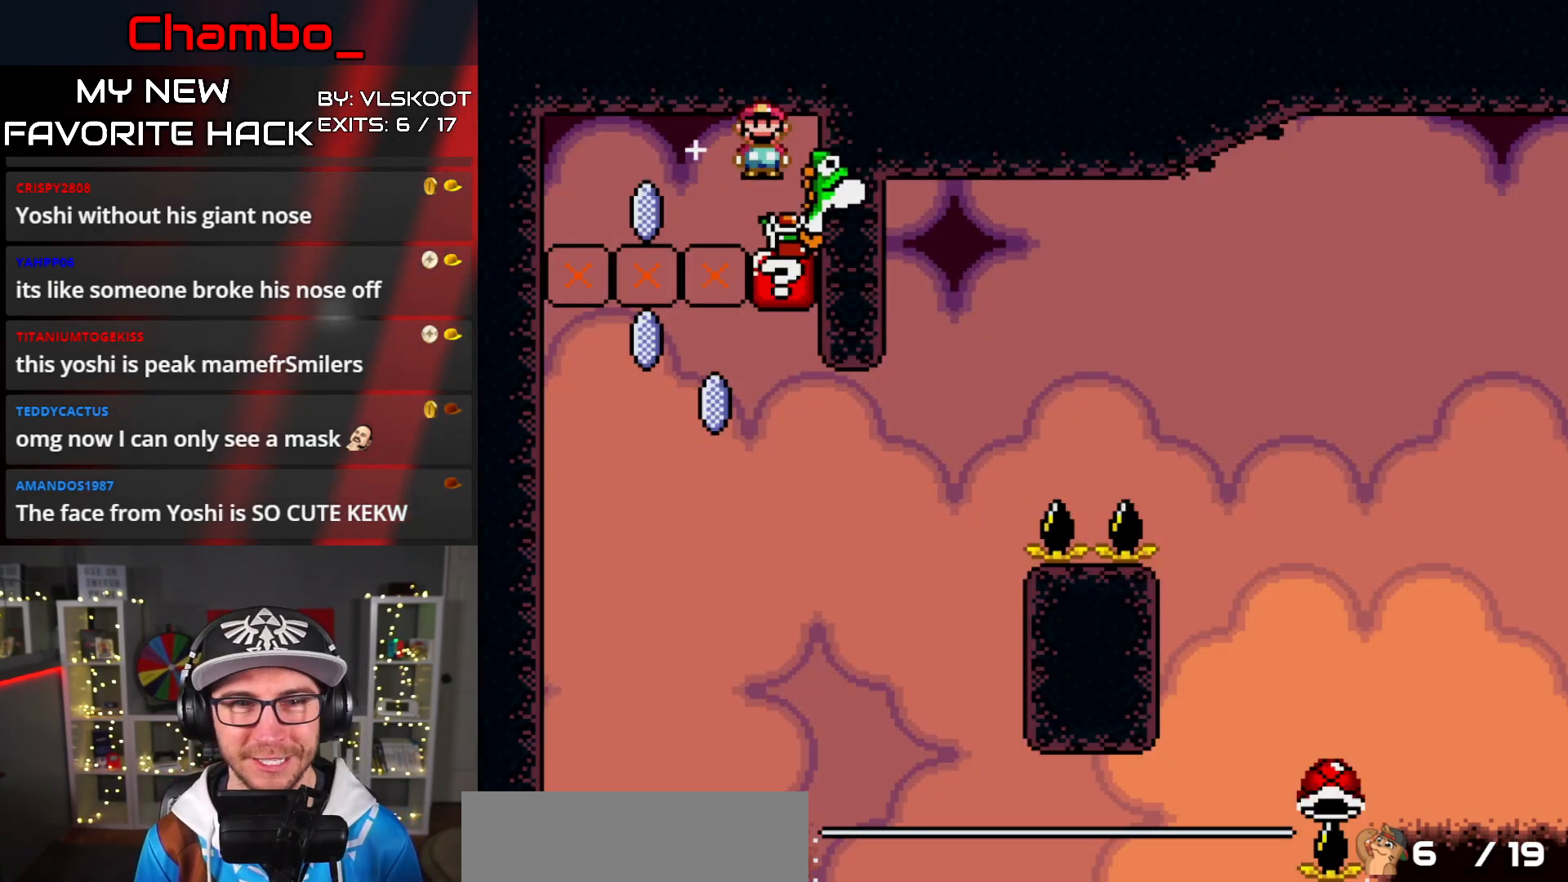
{"buttons": ["A", "X", "DPAD_RIGHT"], "events": [[50, "A", "up"], [133, "DPAD_RIGHT", "down"], [333, "A", "down"]]}
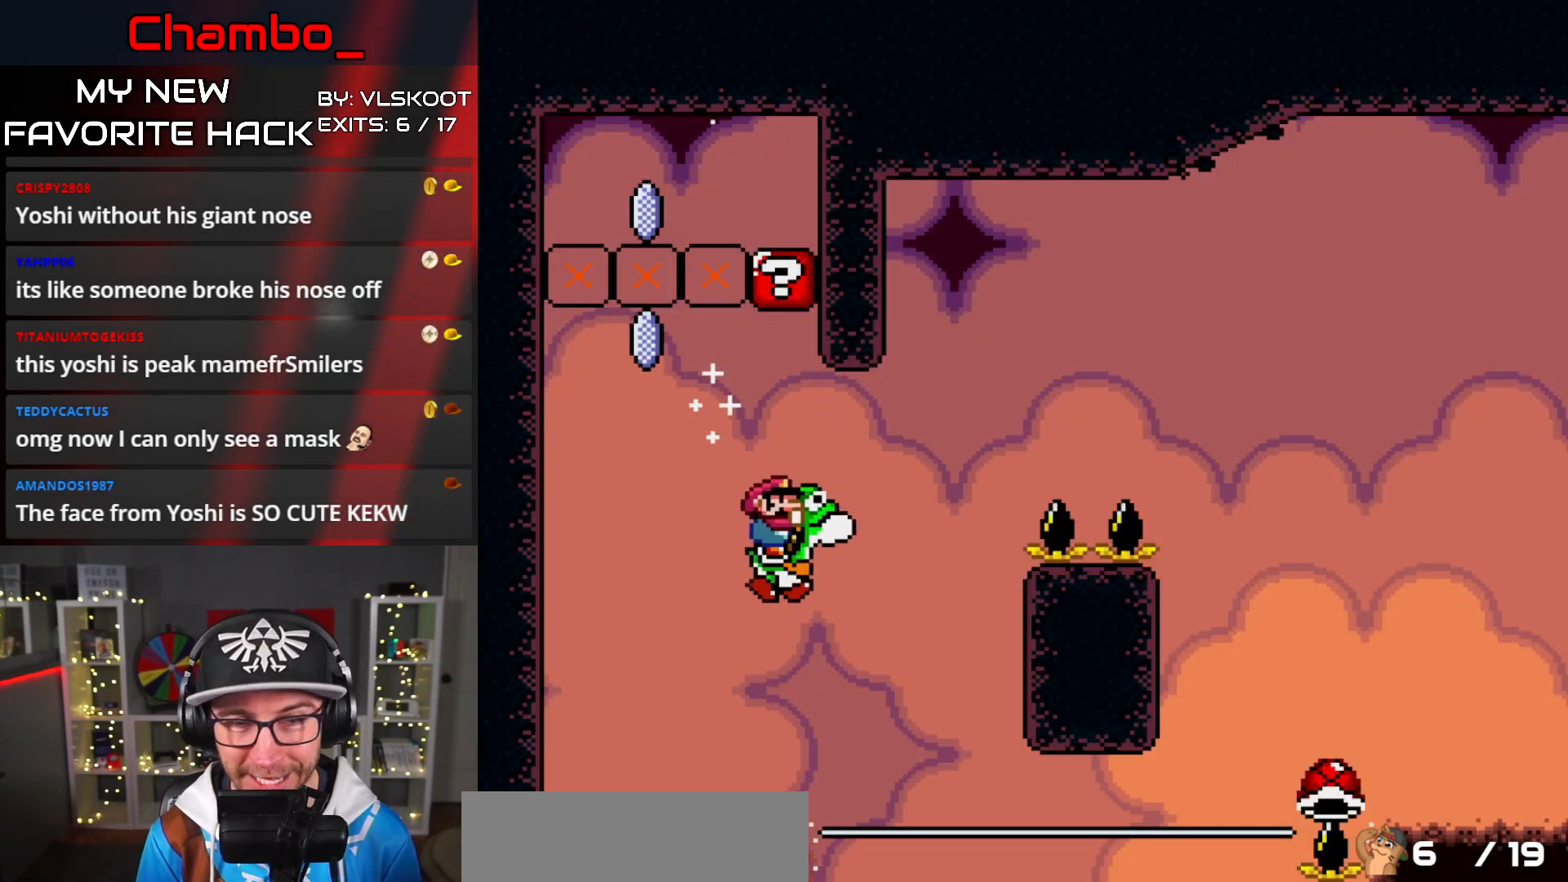
{"buttons": ["A", "X", "DPAD_RIGHT"], "events": [[217, "A", "up"], [317, "A", "down"]]}
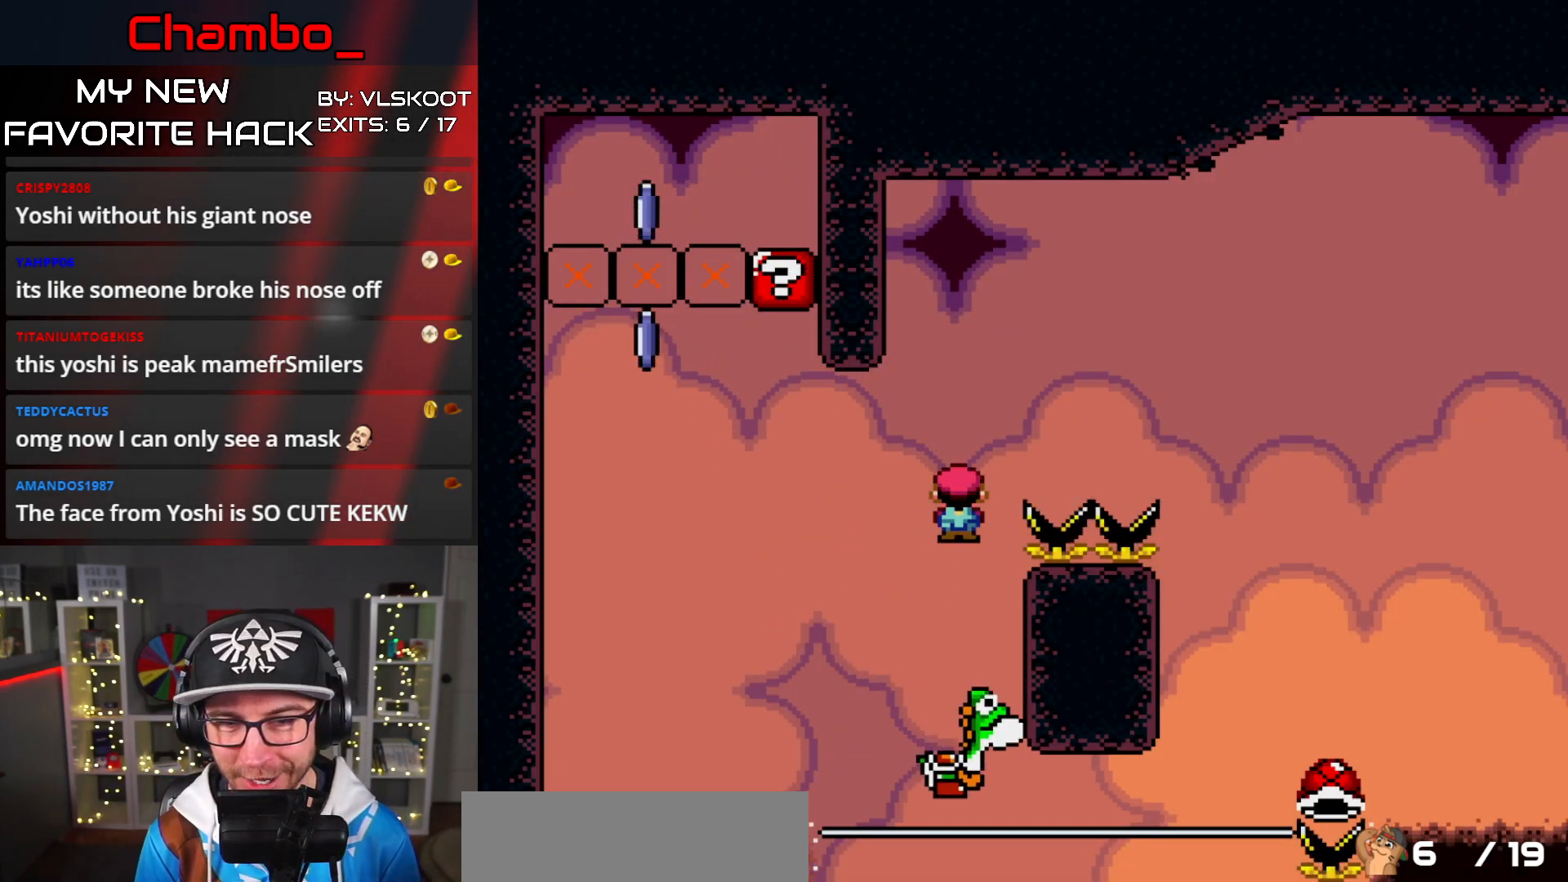
{"buttons": ["X", "Y", "DPAD_RIGHT"], "events": [[350, "DPAD_LEFT", "down"], [350, "DPAD_RIGHT", "up"], [433, "DPAD_DOWN", "down"], [450, "A", "up"], [450, "DPAD_LEFT", "up"], [467, "DPAD_DOWN", "up"], [467, "DPAD_RIGHT", "down"], [500, "Y", "down"]]}
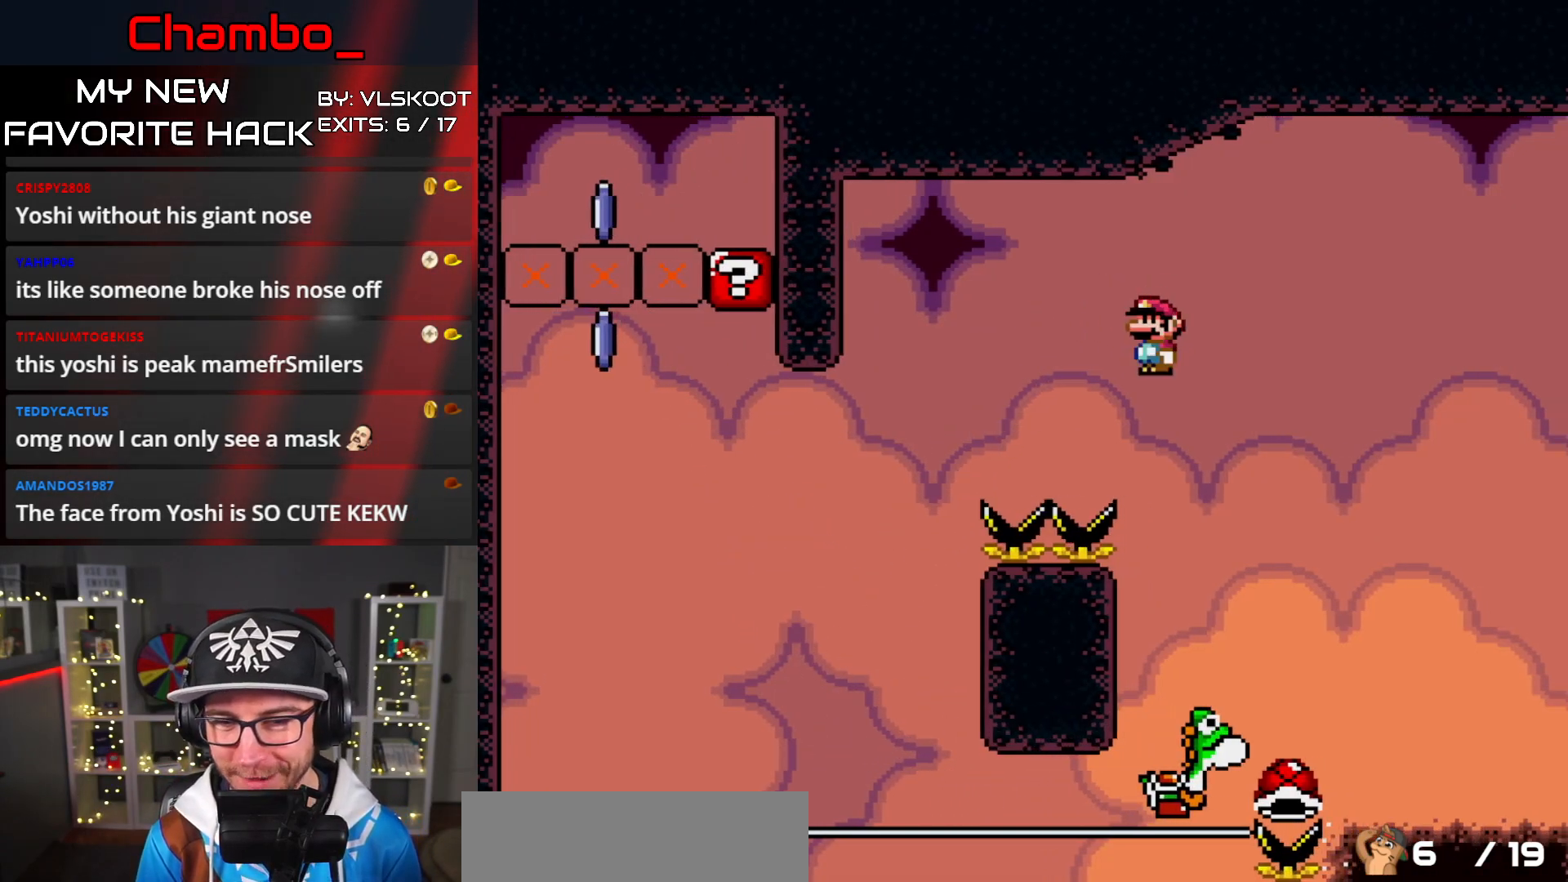
{"buttons": ["B", "Y", "DPAD_RIGHT"], "events": [[50, "B", "down"], [100, "X", "up"], [200, "DPAD_RIGHT", "up"], [283, "DPAD_RIGHT", "down"]]}
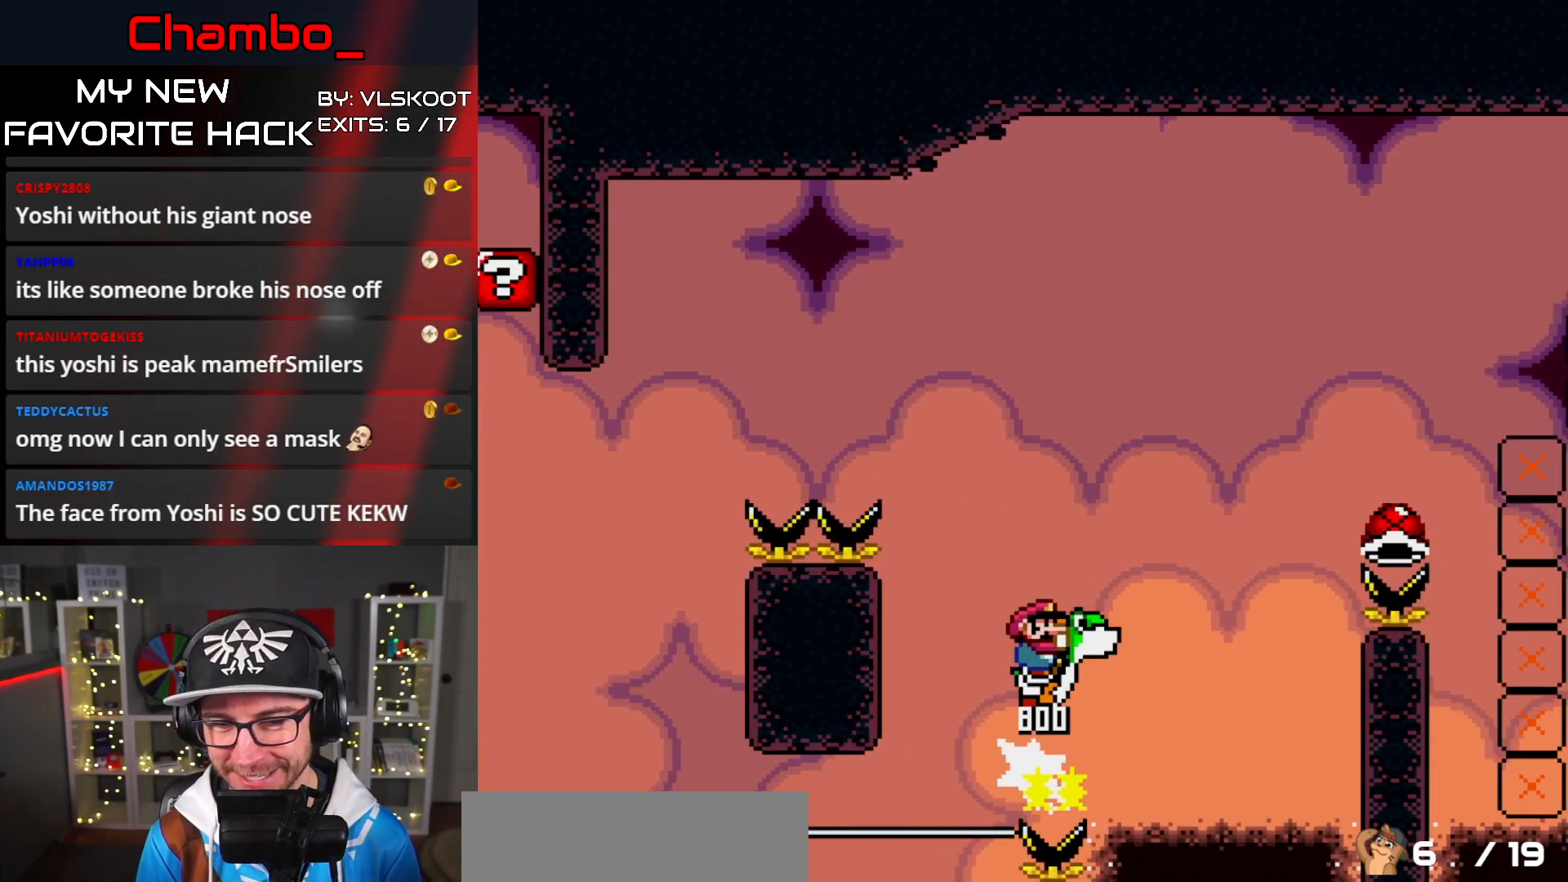
{"buttons": ["B", "Y", "L1", "DPAD_RIGHT"]}
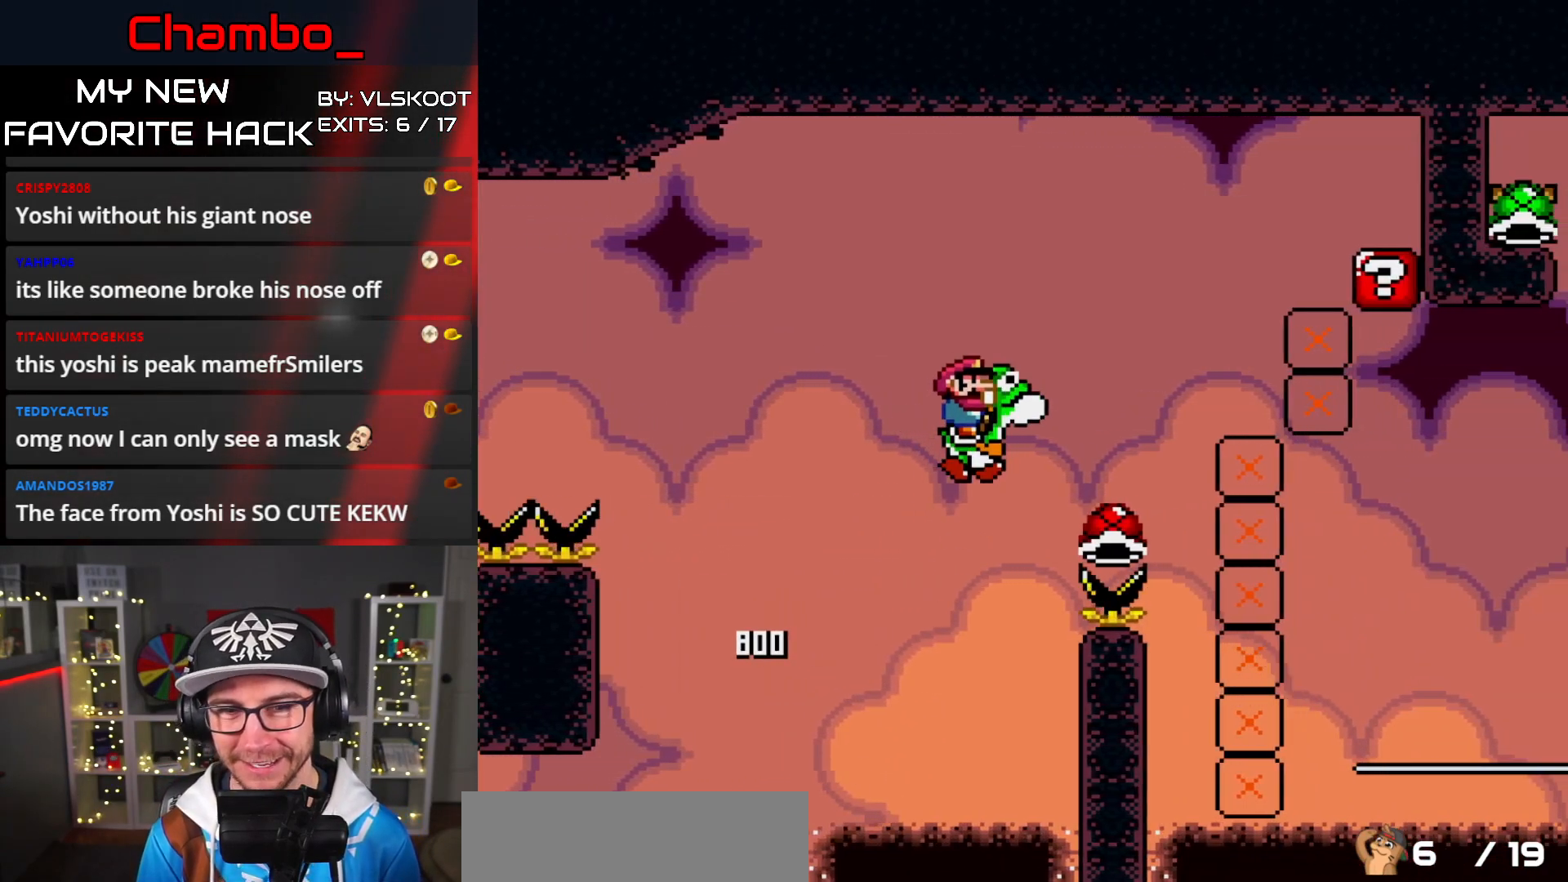
{"buttons": ["B", "Y", "DPAD_RIGHT"]}
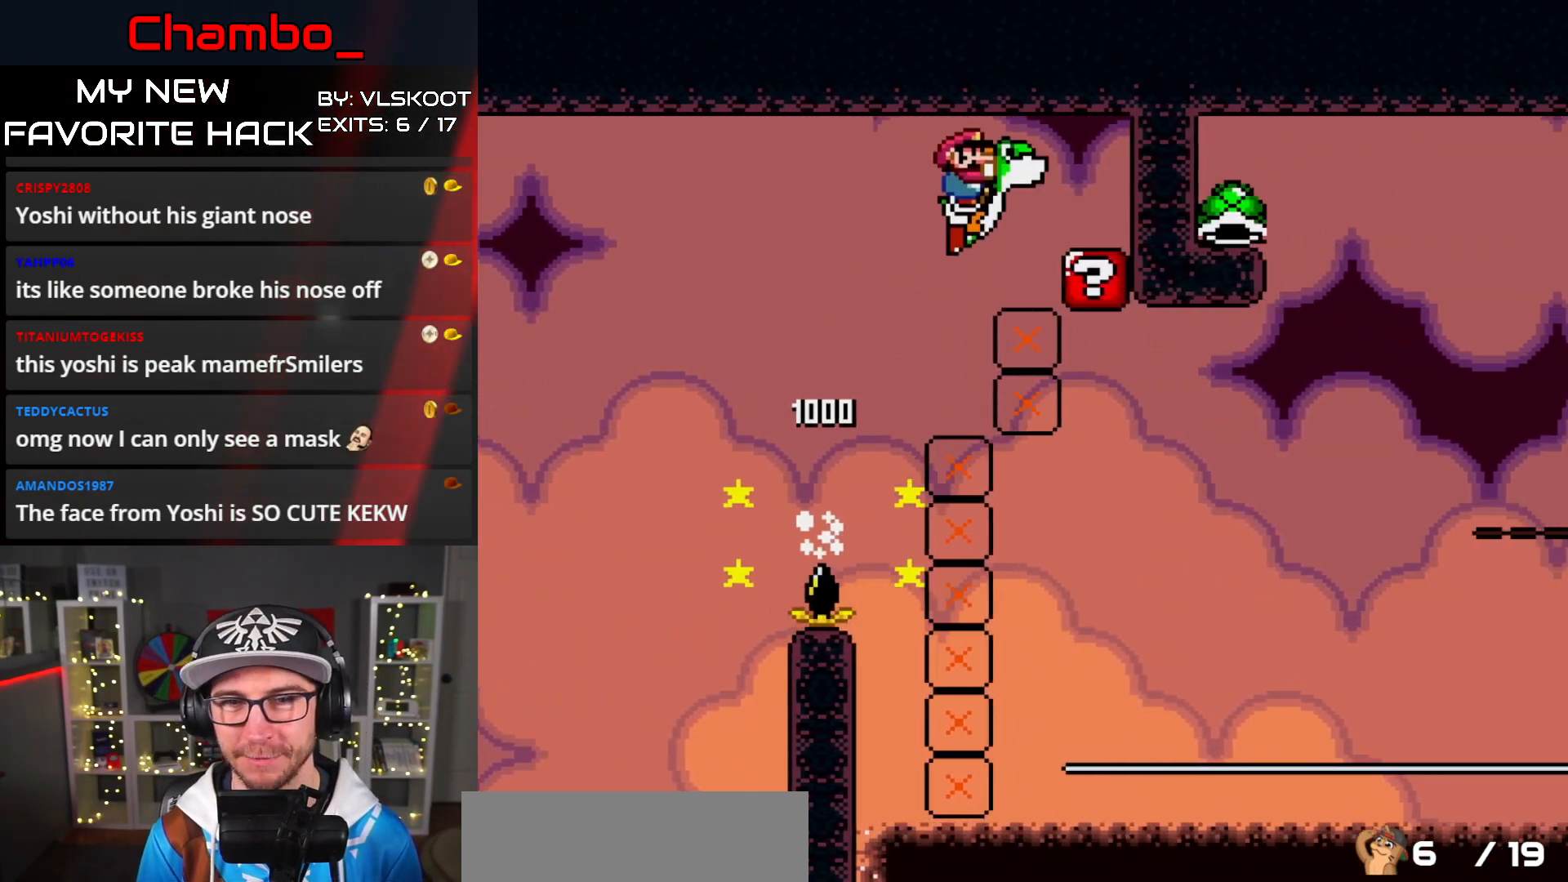
{"buttons": [], "events": [[200, "B", "up"], [217, "Y", "up"], [250, "DPAD_RIGHT", "up"]]}